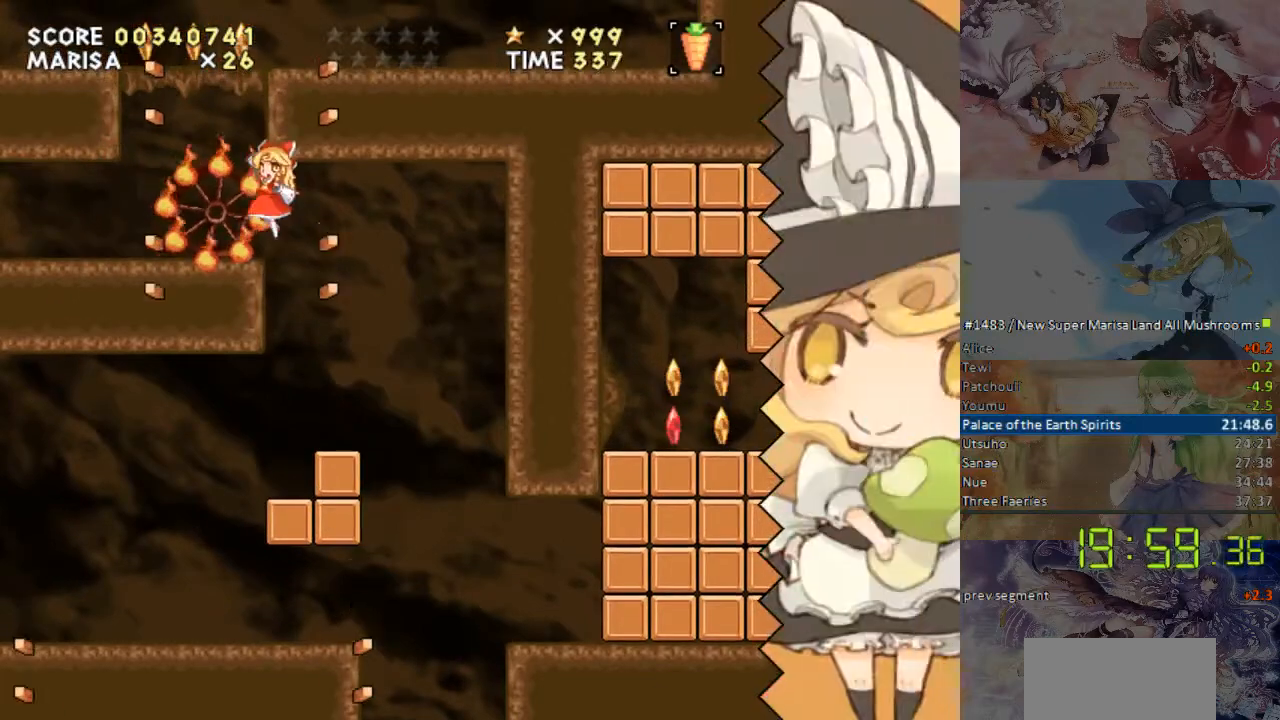
Gameplay with a controller (Nintendo layout); each line is a JSON object with the inputs held at the frame after it. "events" lists button and stick changes between this image and that frame as [ms after this image, input, new state], when the widget could be followed in between. Not read: L1 L3 R1 R3 Y.
{"buttons": ["DPAD_LEFT"], "events": [[134, "B", "up"]]}
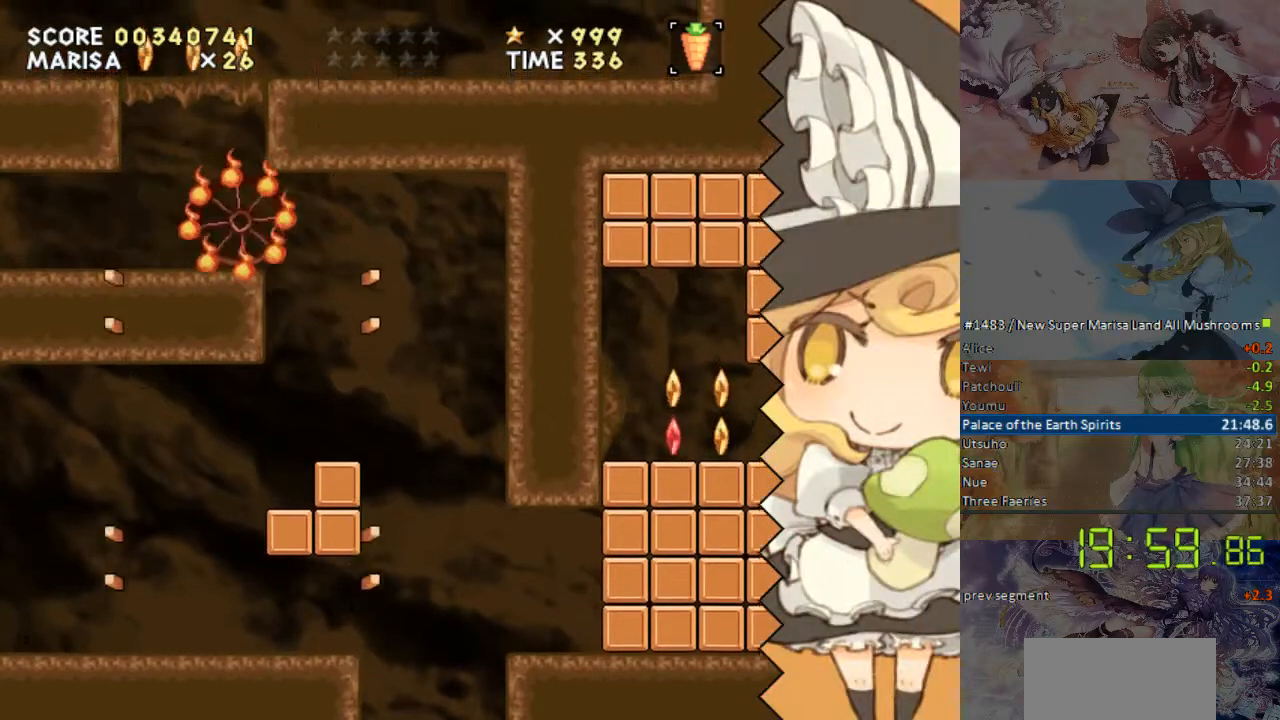
{"buttons": [], "events": [[101, "B", "down"], [101, "DPAD_LEFT", "up"], [235, "DPAD_RIGHT", "down"], [335, "B", "up"], [385, "DPAD_RIGHT", "up"]]}
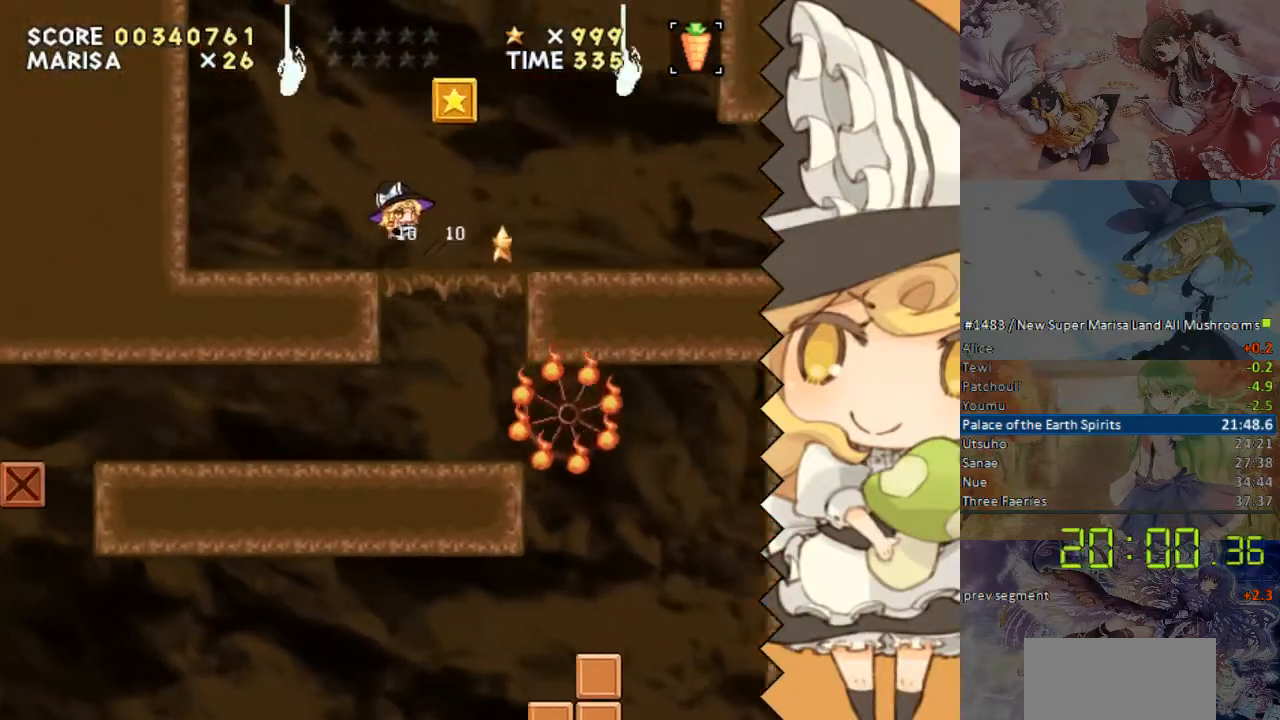
{"buttons": ["DPAD_LEFT"], "events": [[33, "DPAD_RIGHT", "down"], [218, "B", "down"], [318, "B", "up"], [368, "DPAD_RIGHT", "up"], [419, "DPAD_LEFT", "down"]]}
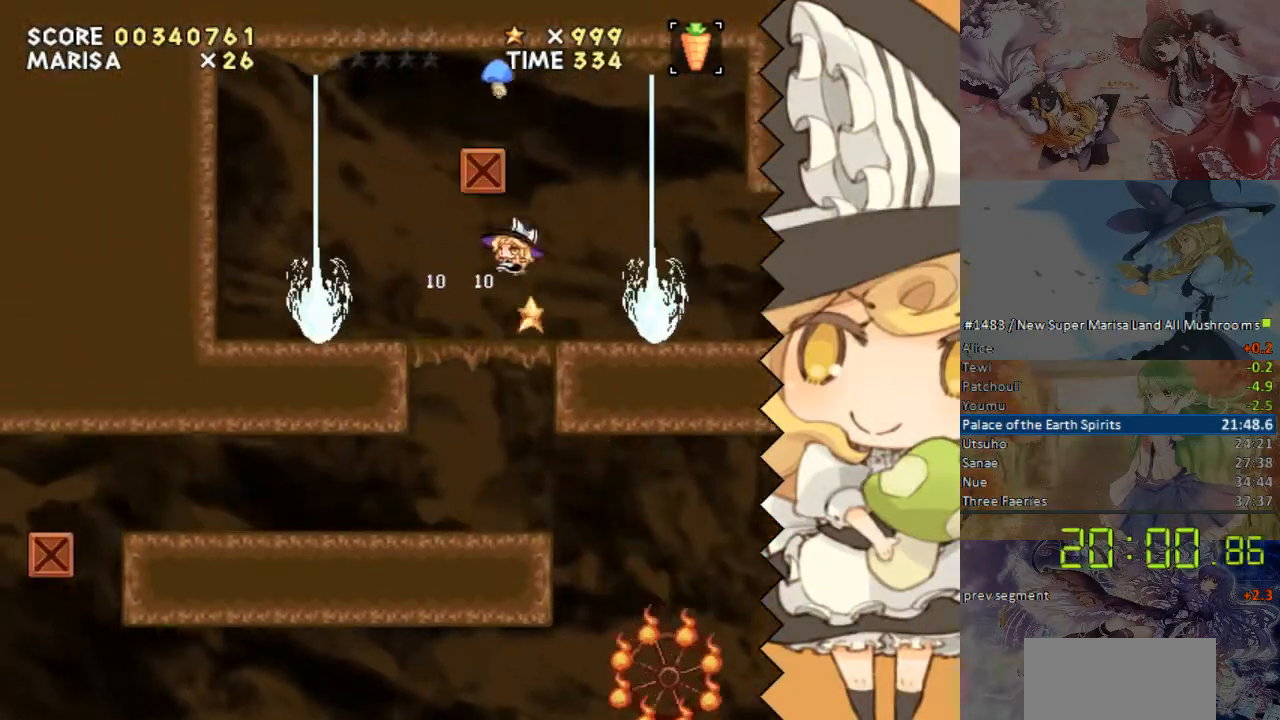
{"buttons": [], "events": [[218, "B", "down"], [302, "DPAD_LEFT", "up"], [470, "B", "up"]]}
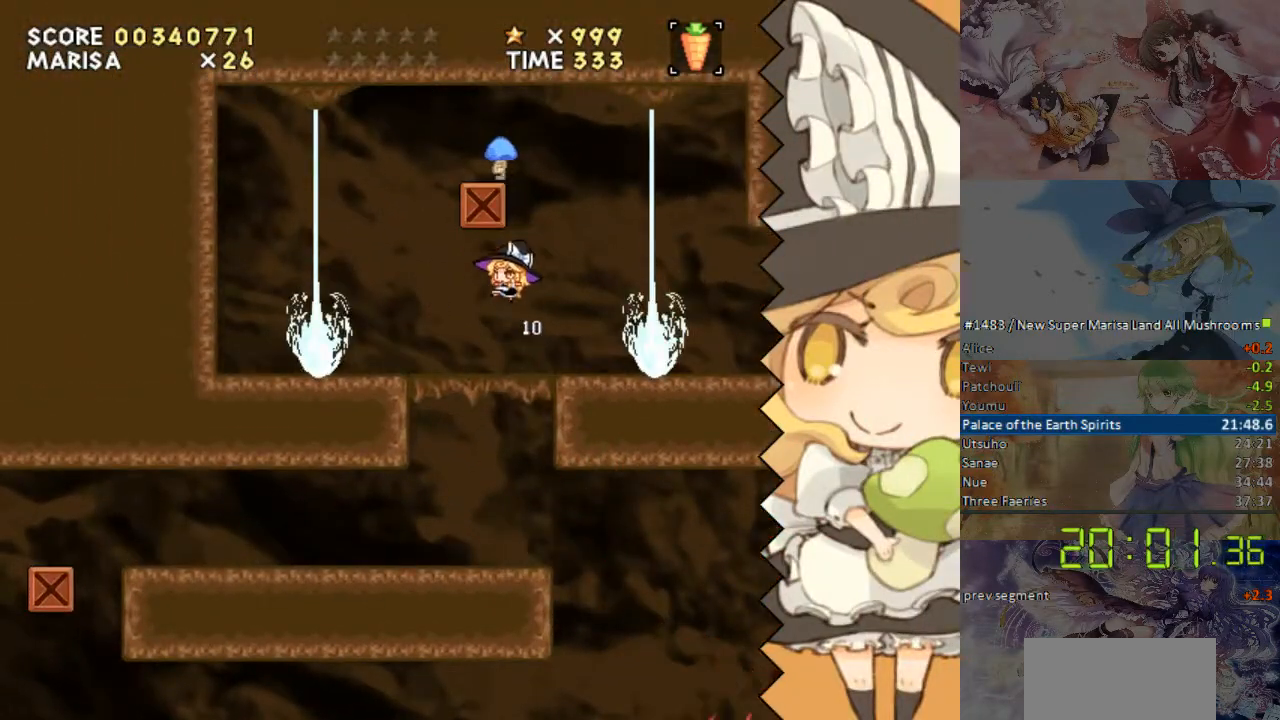
{"buttons": ["DPAD_LEFT"], "events": [[235, "DPAD_RIGHT", "down"], [318, "B", "down"], [369, "DPAD_LEFT", "down"], [369, "DPAD_RIGHT", "up"], [419, "B", "up"]]}
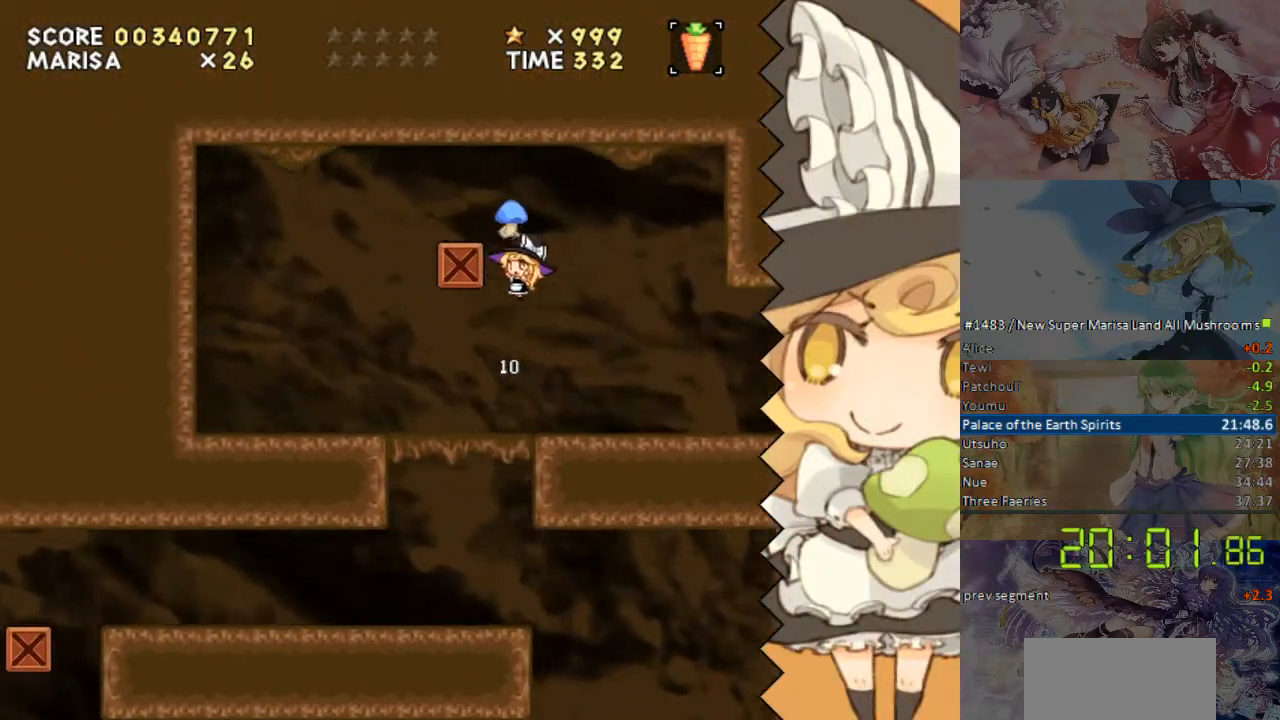
{"buttons": ["DPAD_LEFT"], "events": []}
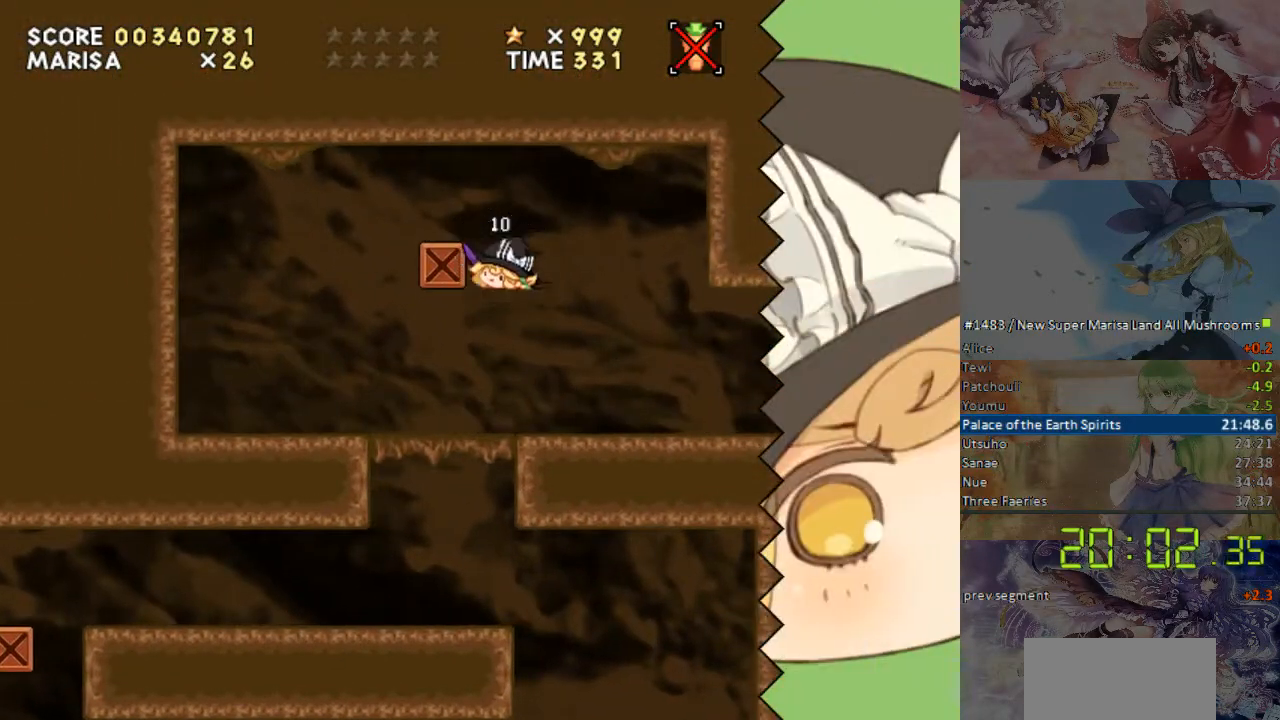
{"buttons": ["DPAD_RIGHT"], "events": [[201, "DPAD_LEFT", "up"], [335, "DPAD_RIGHT", "down"]]}
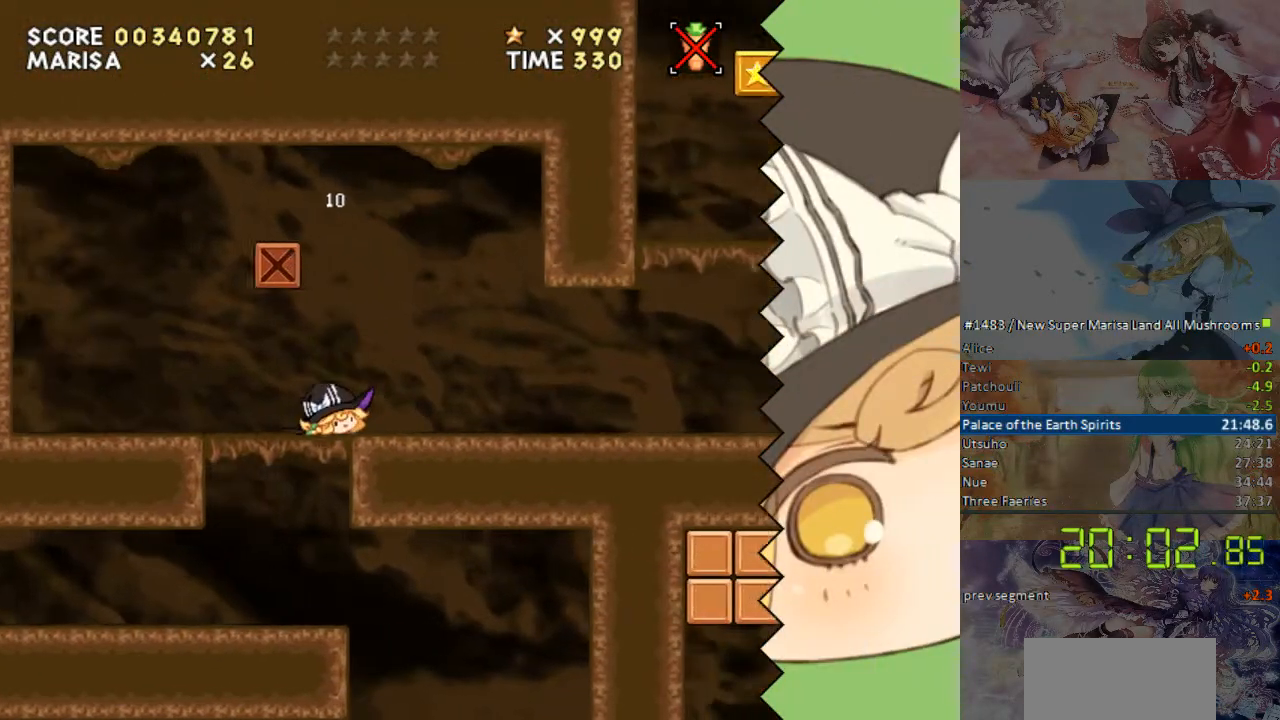
{"buttons": ["DPAD_RIGHT"], "events": []}
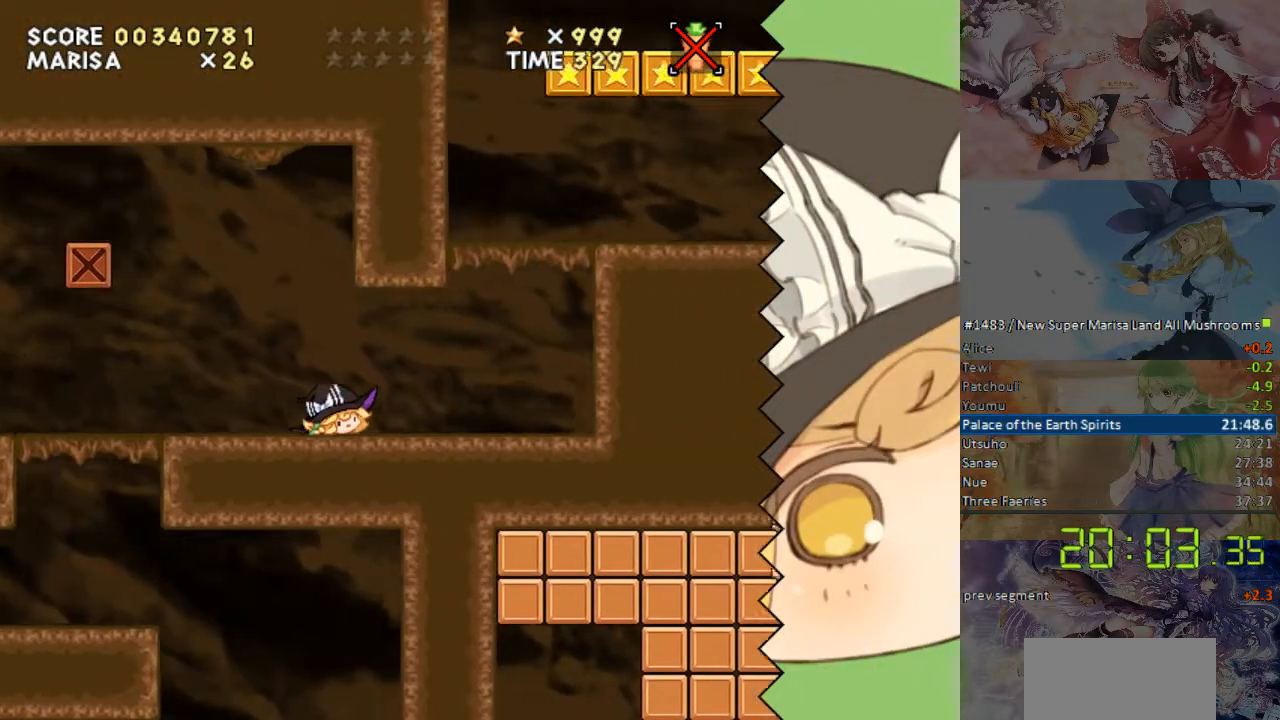
{"buttons": ["B", "DPAD_RIGHT"], "events": [[184, "B", "down"]]}
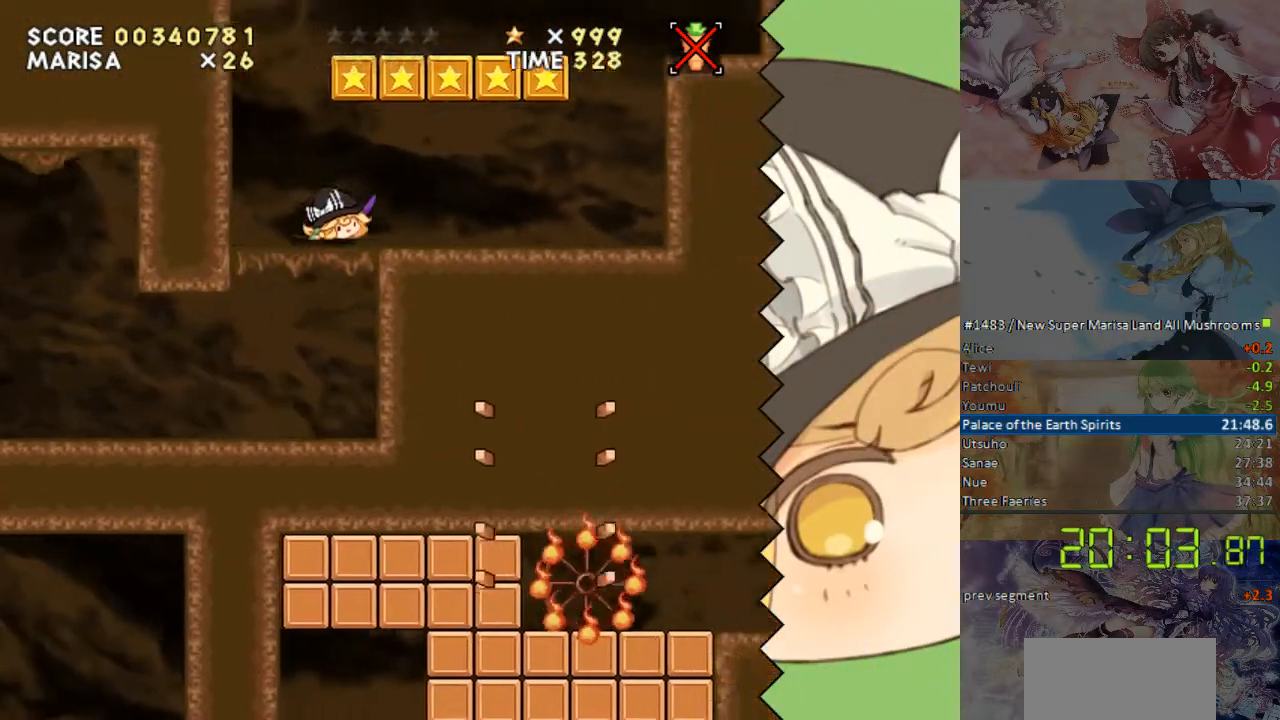
{"buttons": ["DPAD_RIGHT"], "events": [[16, "B", "up"]]}
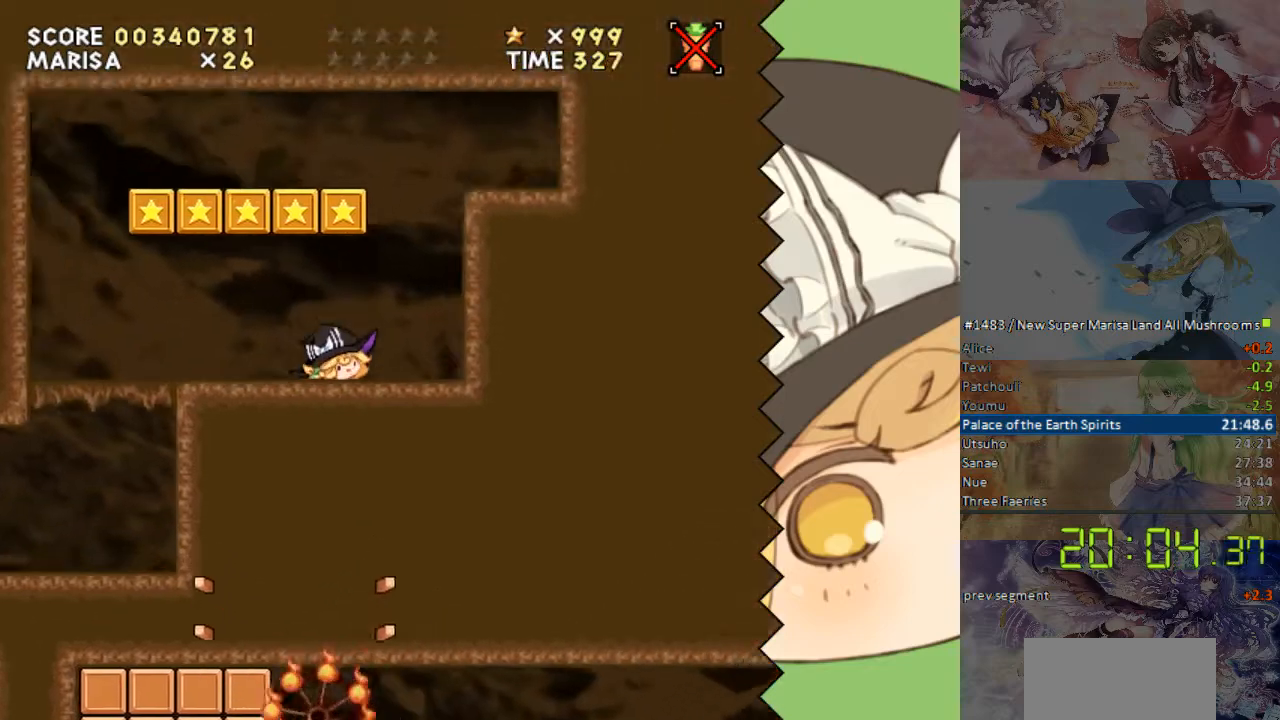
{"buttons": ["B", "DPAD_RIGHT"], "events": [[134, "B", "down"]]}
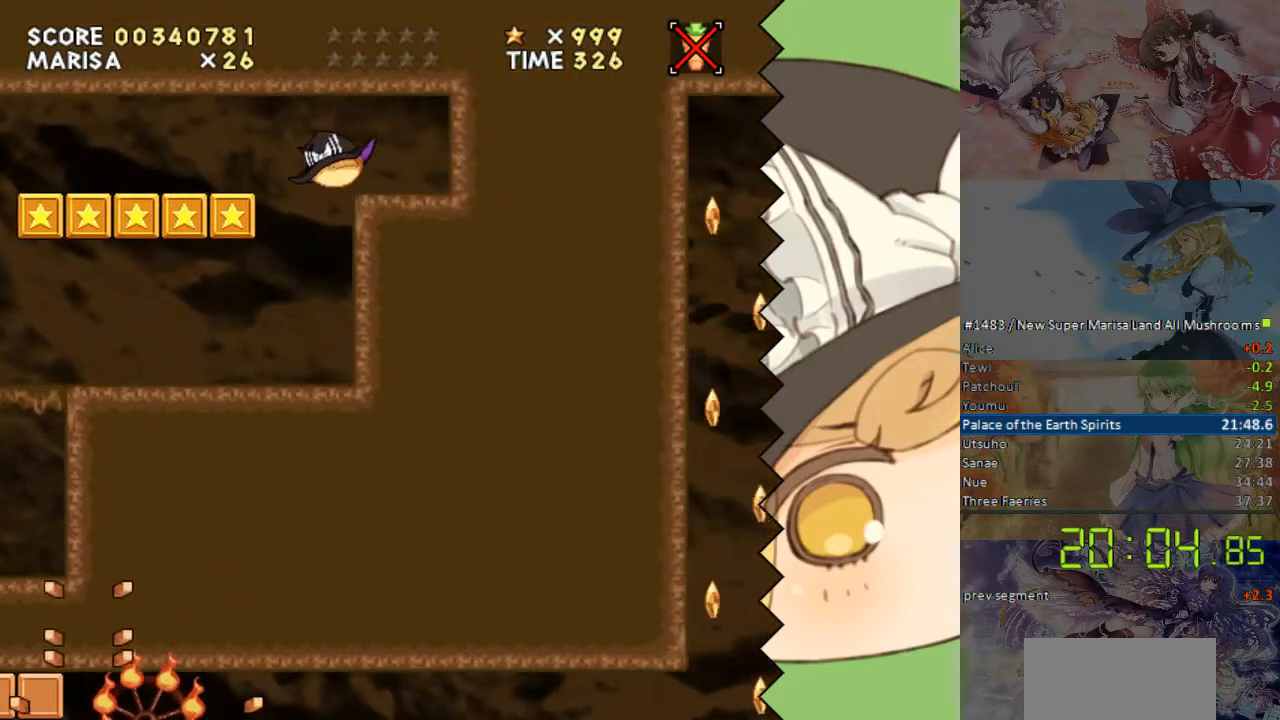
{"buttons": ["DPAD_RIGHT"], "events": [[101, "B", "up"], [252, "B", "down"], [386, "B", "up"]]}
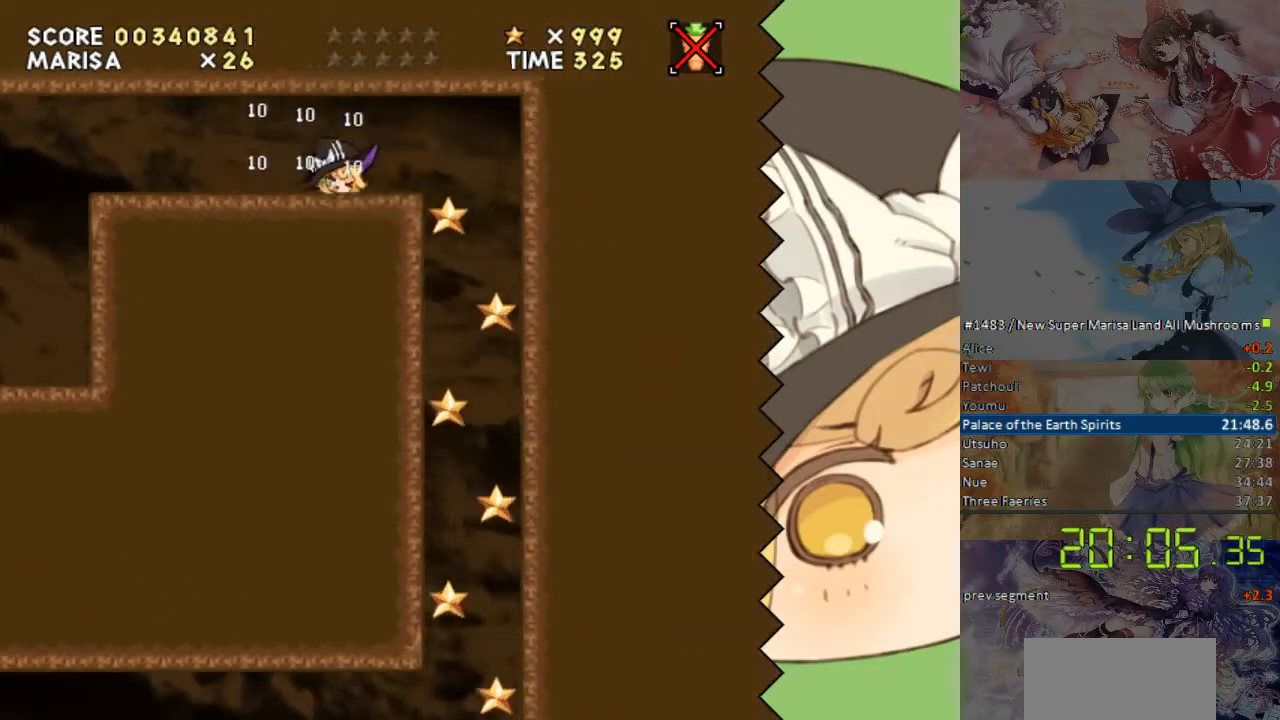
{"buttons": ["DPAD_RIGHT"], "events": [[84, "B", "down"], [184, "B", "up"]]}
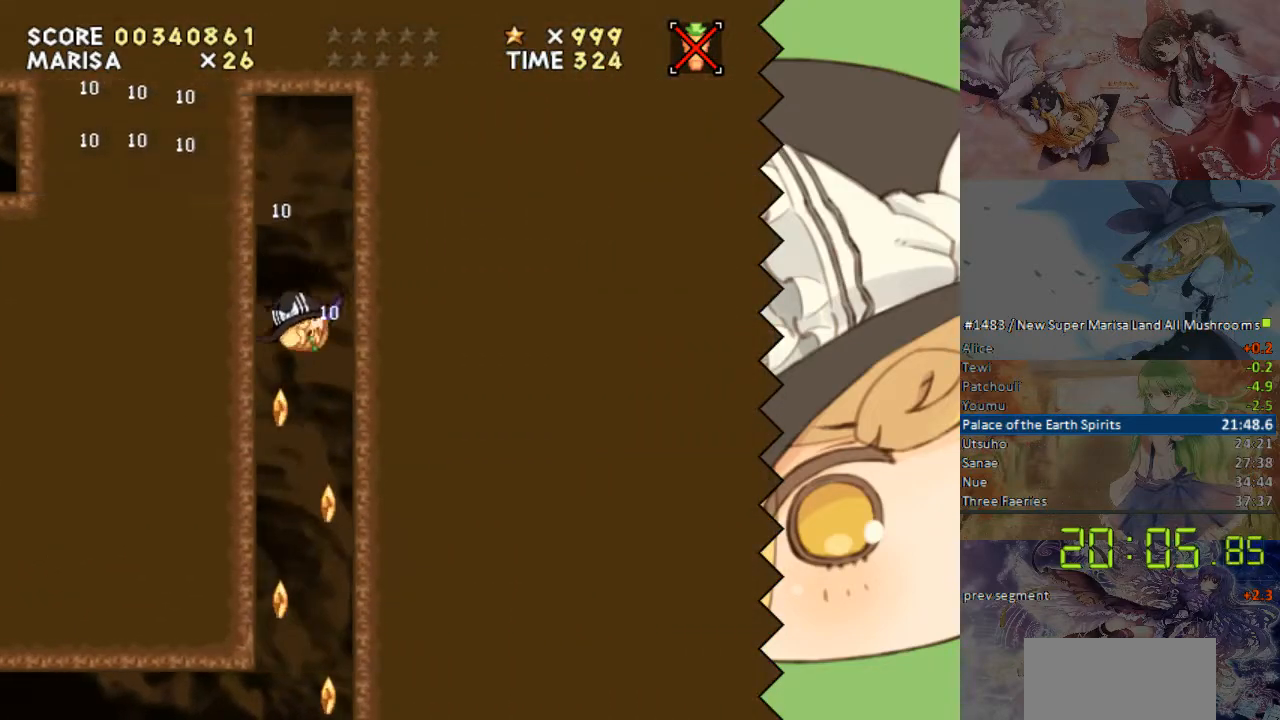
{"buttons": ["DPAD_RIGHT"], "events": []}
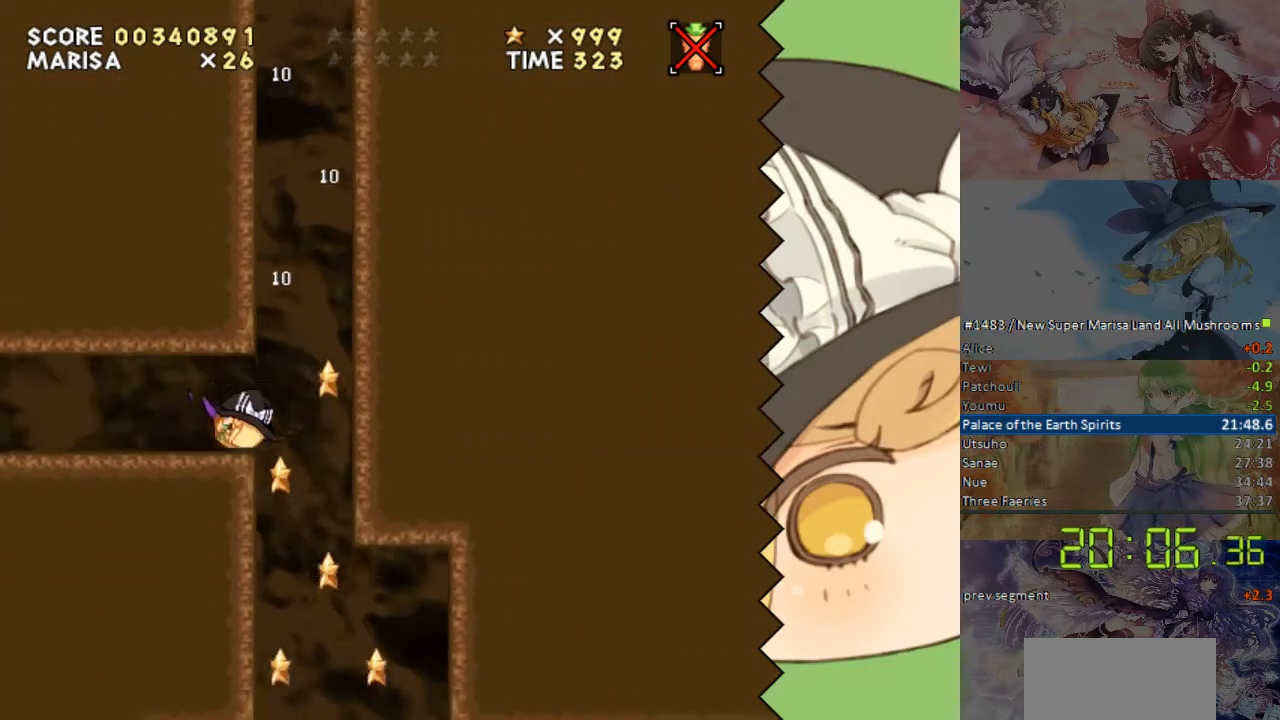
{"buttons": ["DPAD_LEFT"], "events": [[335, "DPAD_LEFT", "down"], [335, "DPAD_RIGHT", "up"]]}
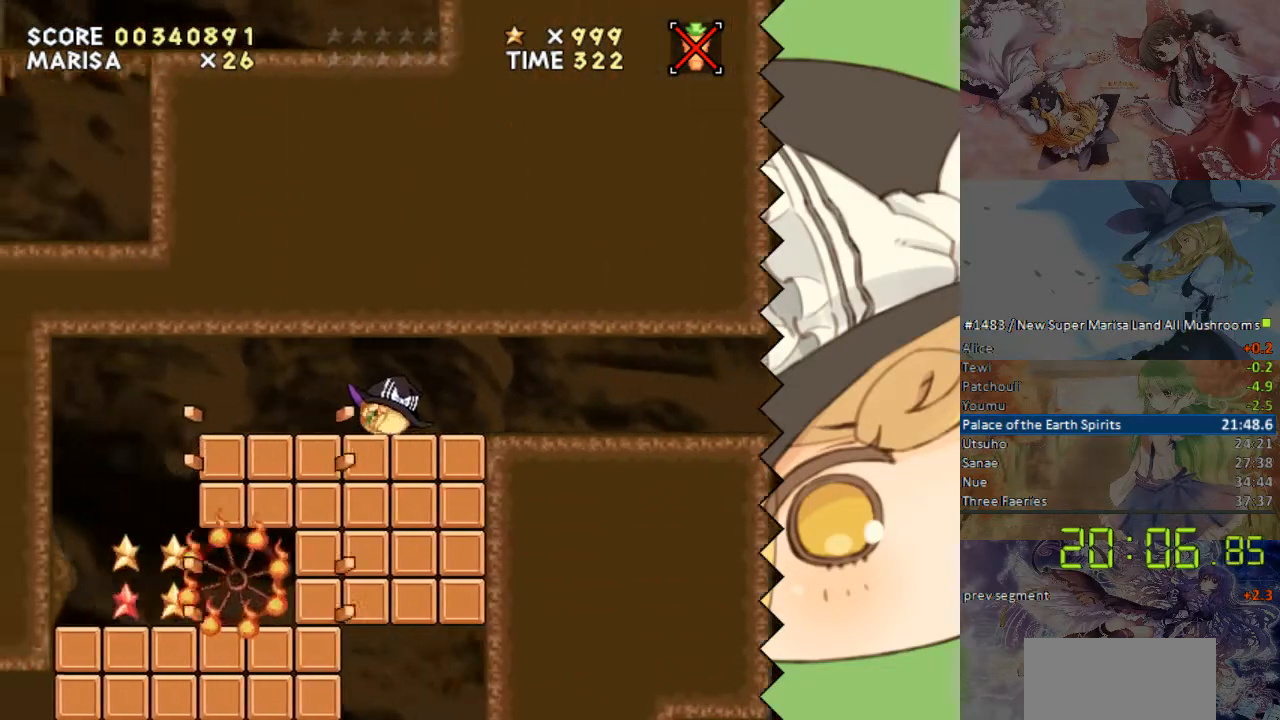
{"buttons": ["B", "DPAD_RIGHT"], "events": [[285, "B", "down"], [335, "DPAD_LEFT", "up"], [335, "DPAD_RIGHT", "down"]]}